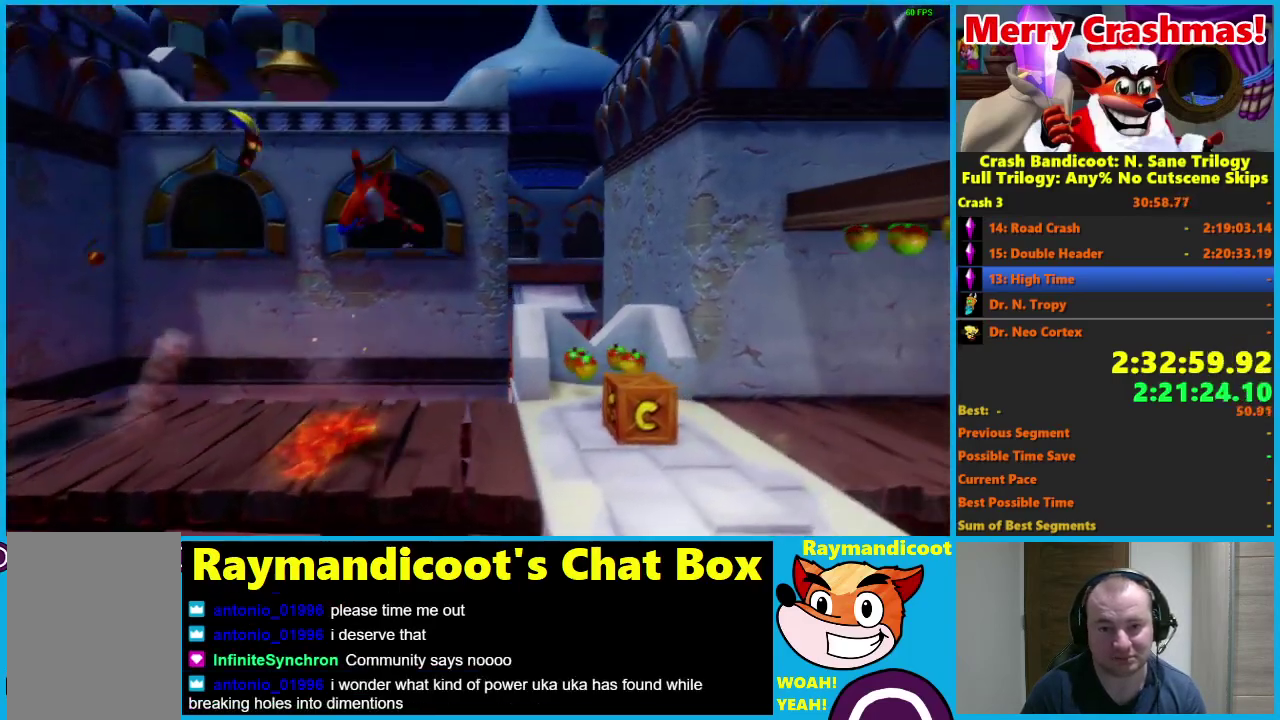
Gameplay with a controller (Xbox layout); each line is a JSON object with the inputs held at the frame after it. "events" lists button and stick changes between this image and that frame as [ms after this image, input, new state], when the widget could be followed in between.
{"buttons": ["X"], "left_stick": "right", "right_stick": "center"}
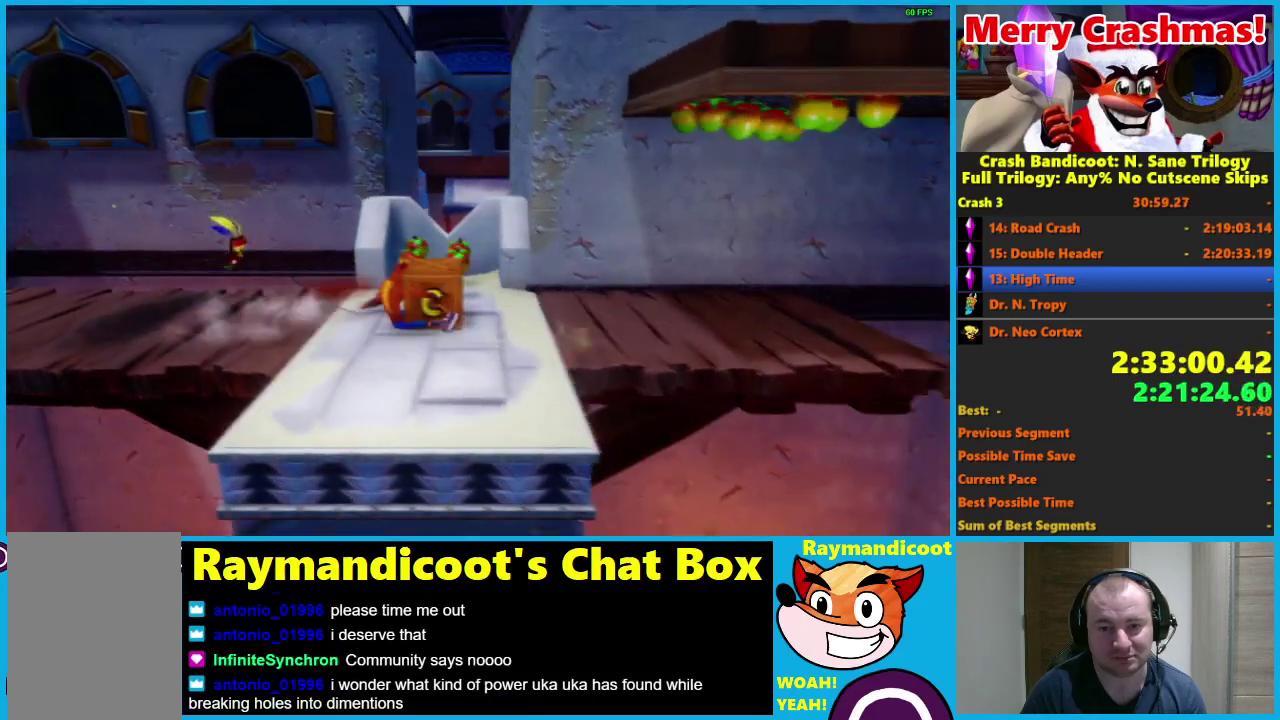
{"buttons": [], "left_stick": "right", "right_stick": "center", "events": [[167, "X", "up"], [317, "left_stick", "up-right"], [450, "left_stick", "right"]]}
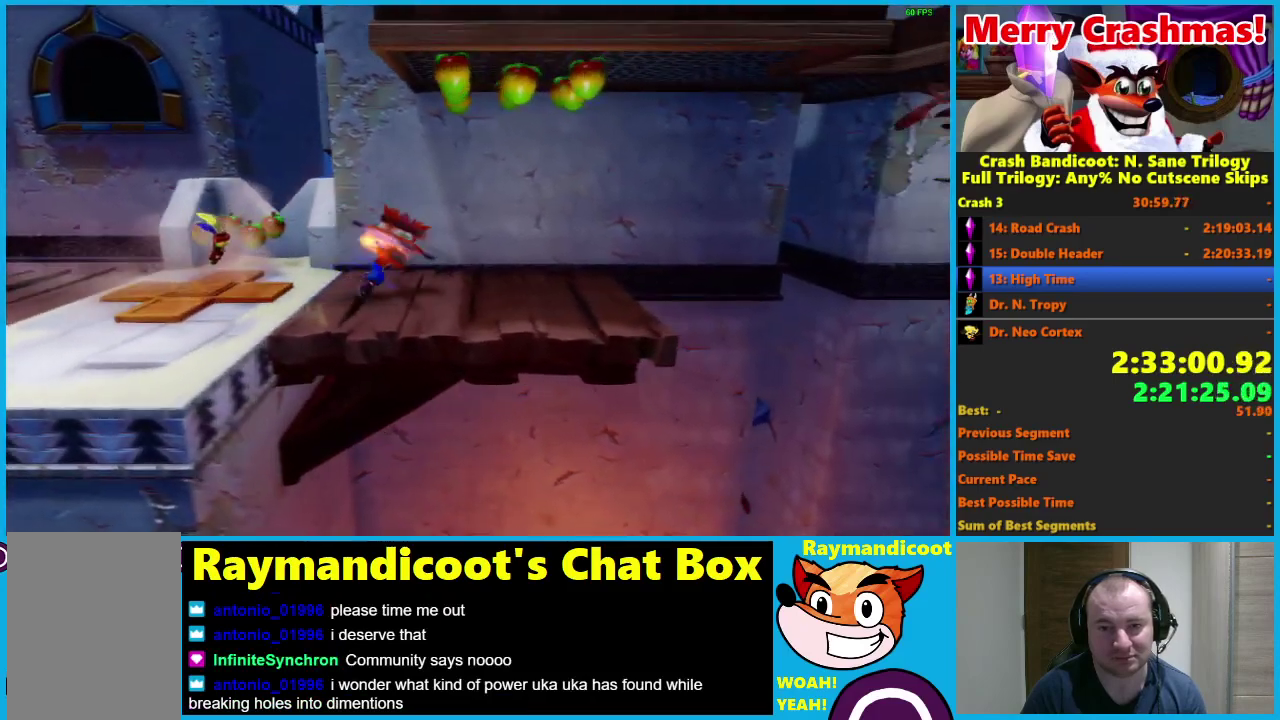
{"buttons": [], "left_stick": "up-right", "right_stick": "center", "events": [[83, "R1", "down"], [233, "A", "down"], [417, "A", "up"], [417, "left_stick", "up-right"], [433, "R1", "up"]]}
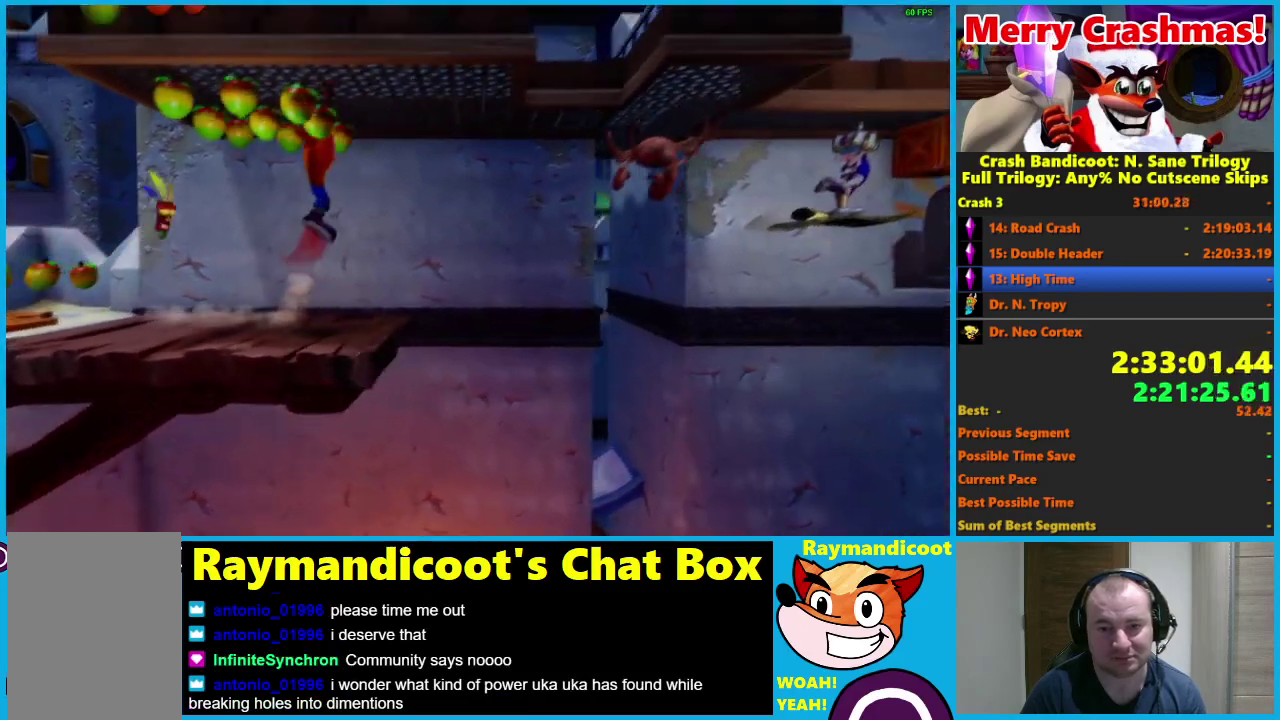
{"buttons": [], "left_stick": "up-right", "right_stick": "center", "events": []}
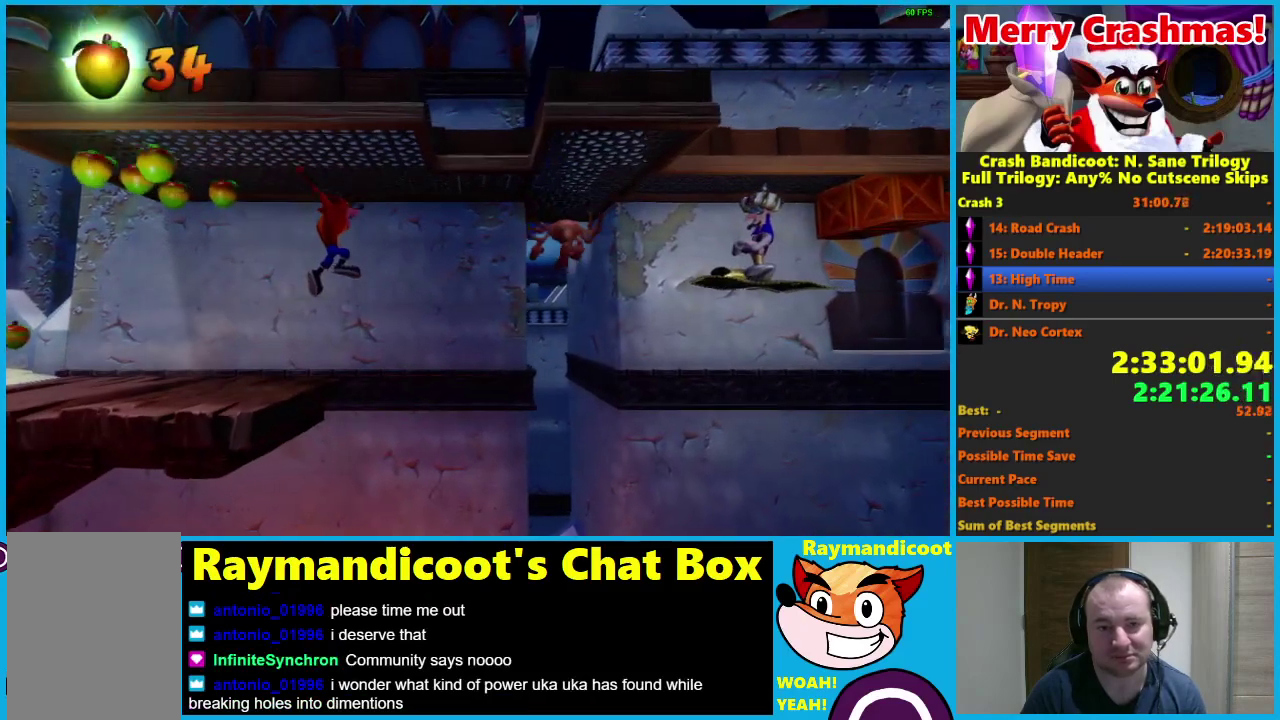
{"buttons": [], "left_stick": "right", "right_stick": "center", "events": [[133, "left_stick", "right"]]}
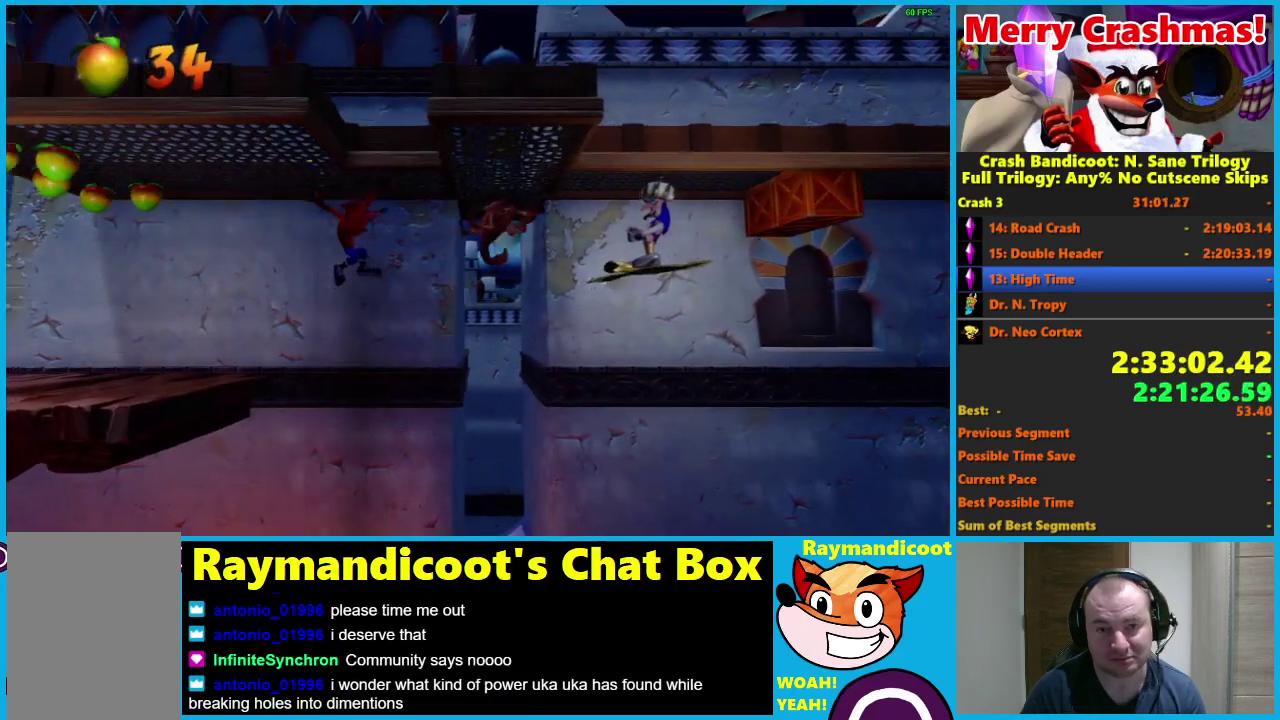
{"buttons": ["X"], "left_stick": "right", "right_stick": "center", "events": [[400, "X", "down"]]}
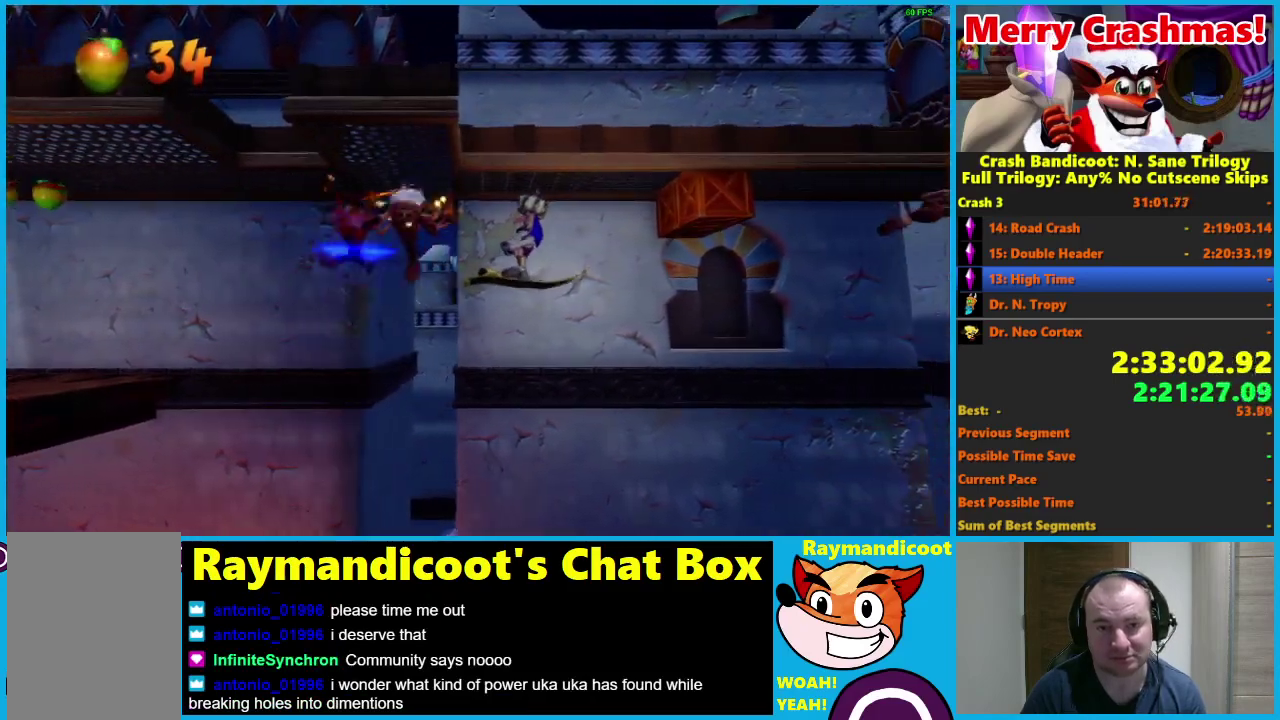
{"buttons": [], "left_stick": "right", "right_stick": "center", "events": [[17, "X", "up"]]}
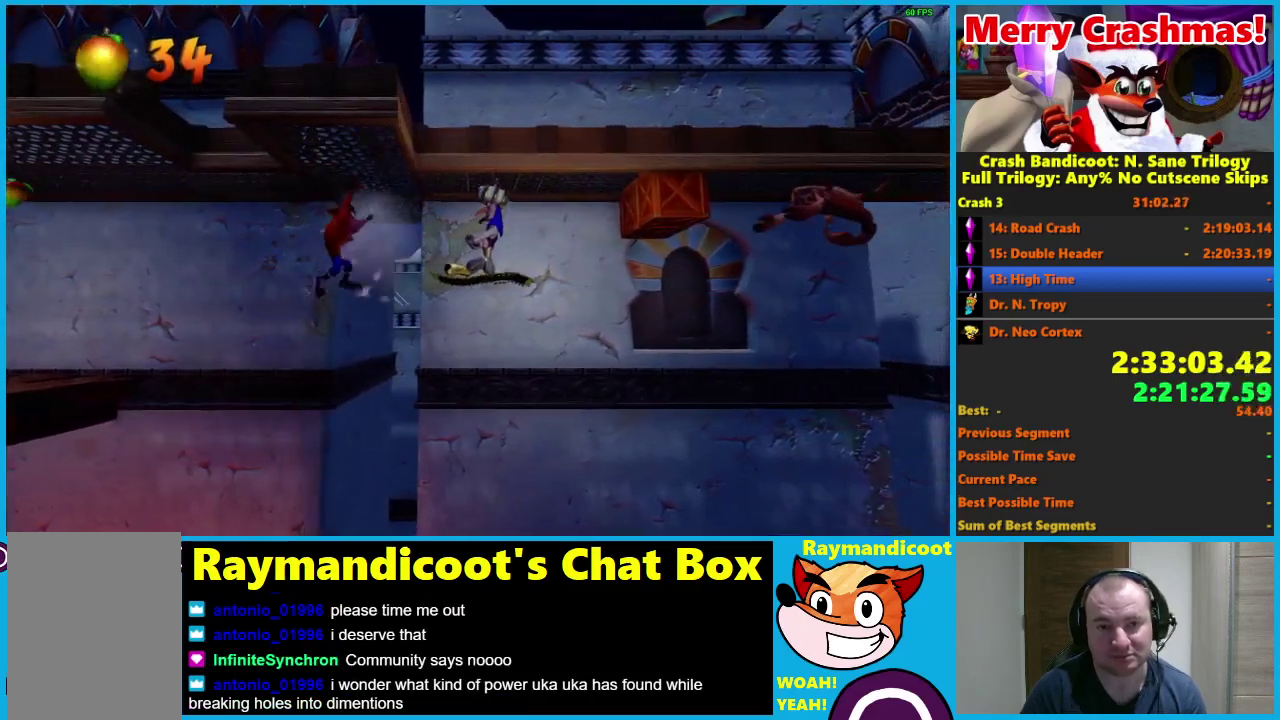
{"buttons": ["X"], "left_stick": "right", "right_stick": "center", "events": [[467, "X", "down"]]}
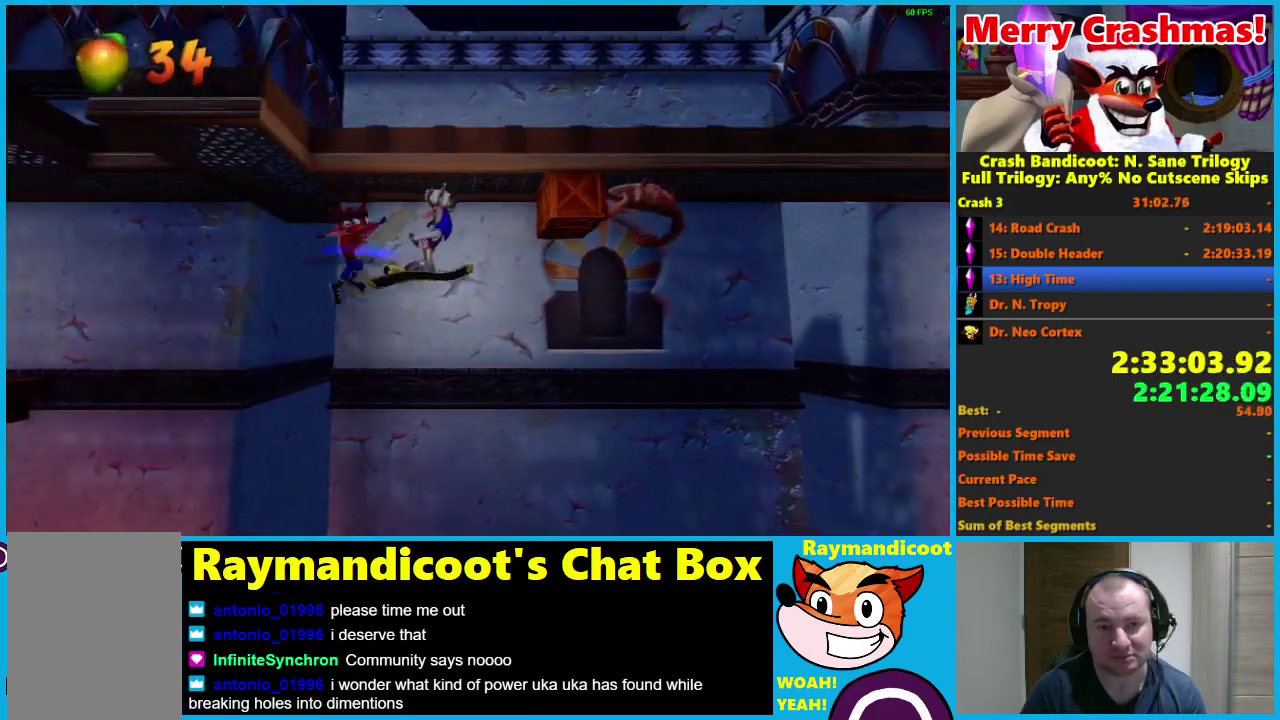
{"buttons": [], "left_stick": "right", "right_stick": "center", "events": [[117, "X", "up"]]}
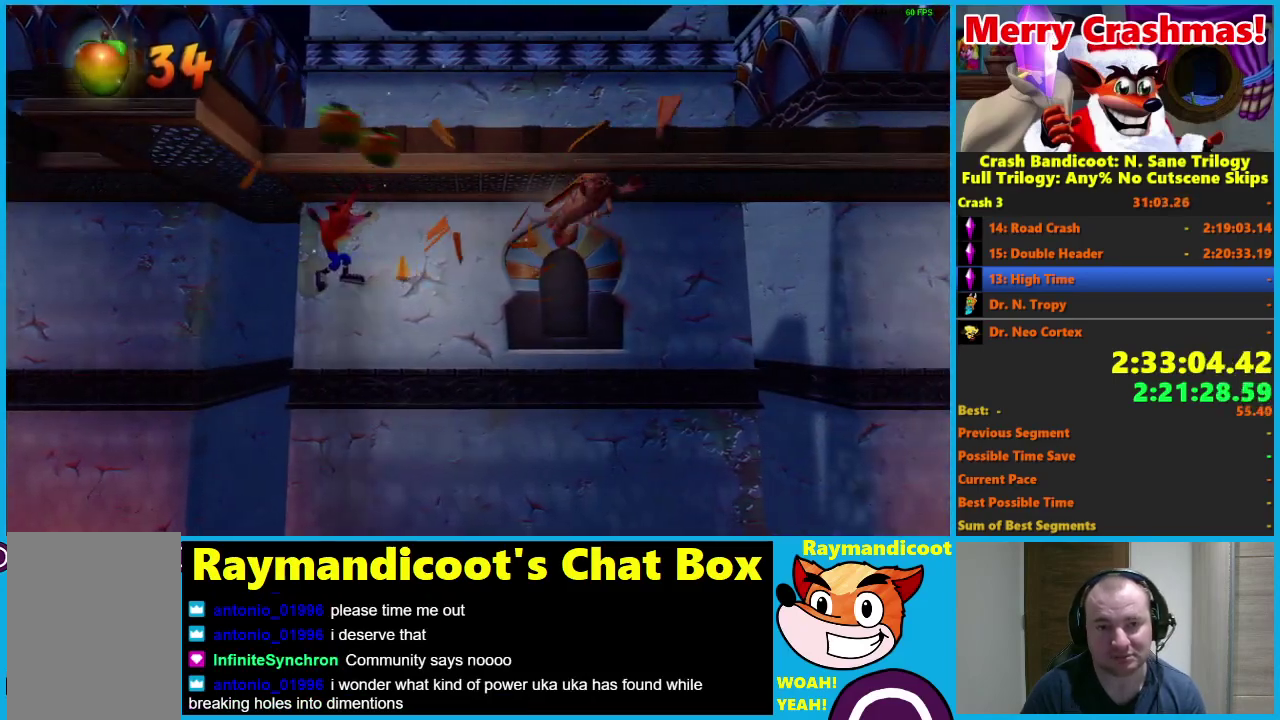
{"buttons": [], "left_stick": "right", "right_stick": "center", "events": []}
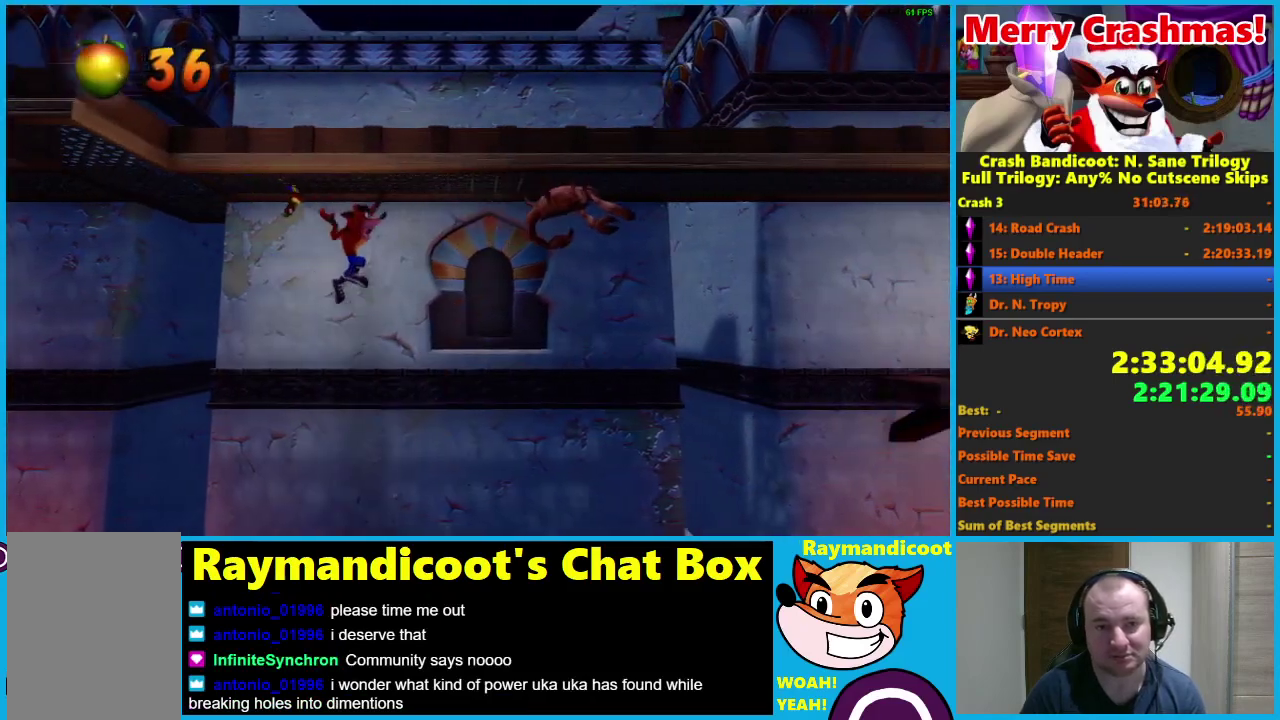
{"buttons": [], "left_stick": "right", "right_stick": "center", "events": []}
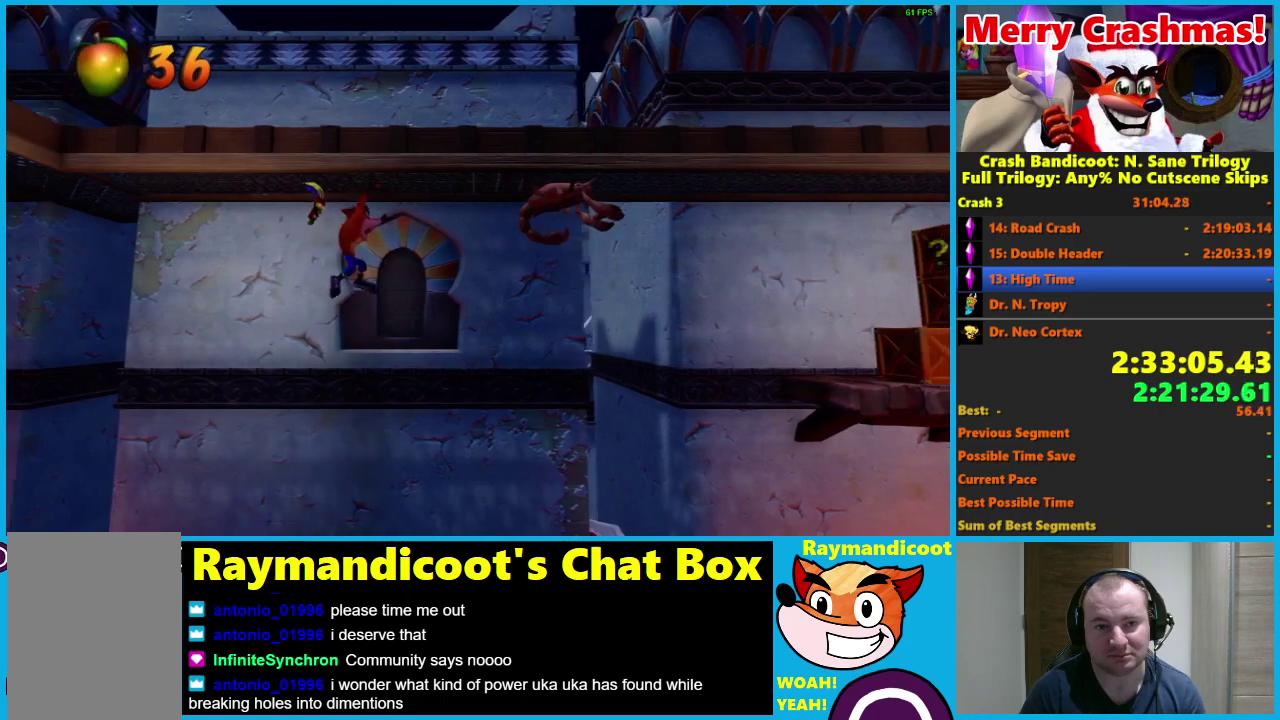
{"buttons": [], "left_stick": "right", "right_stick": "center", "events": []}
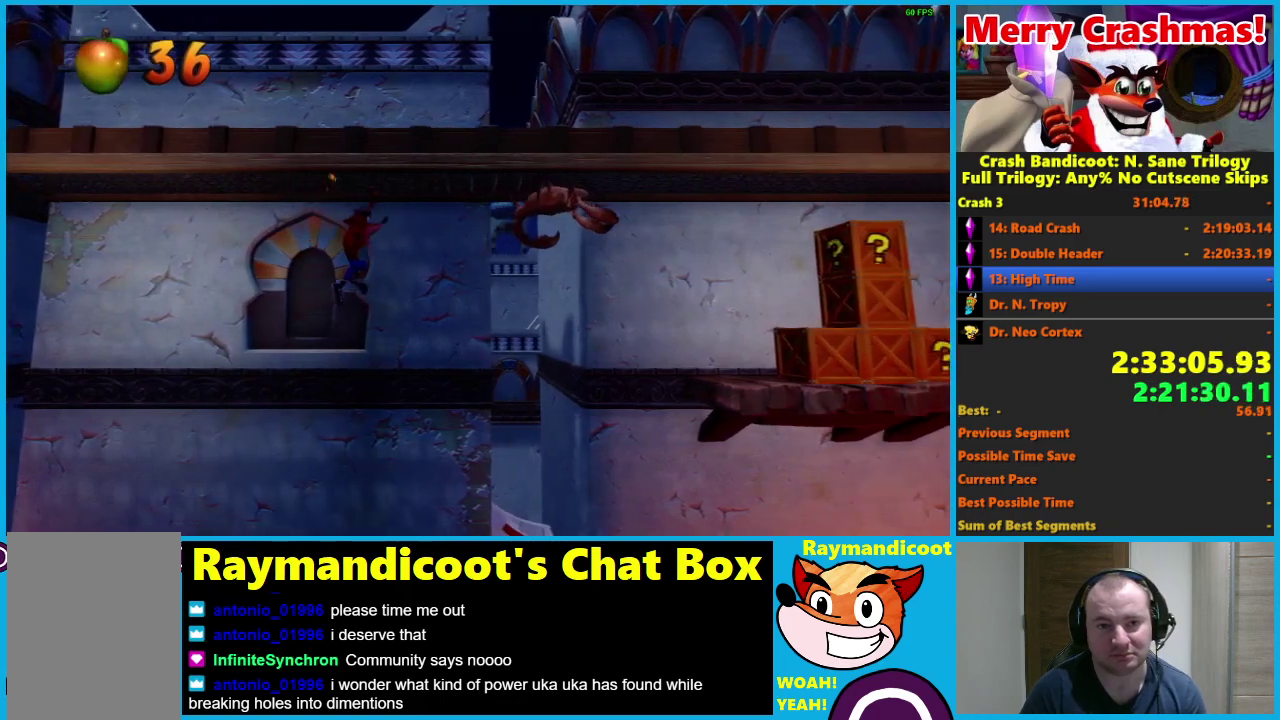
{"buttons": [], "left_stick": "right", "right_stick": "center", "events": []}
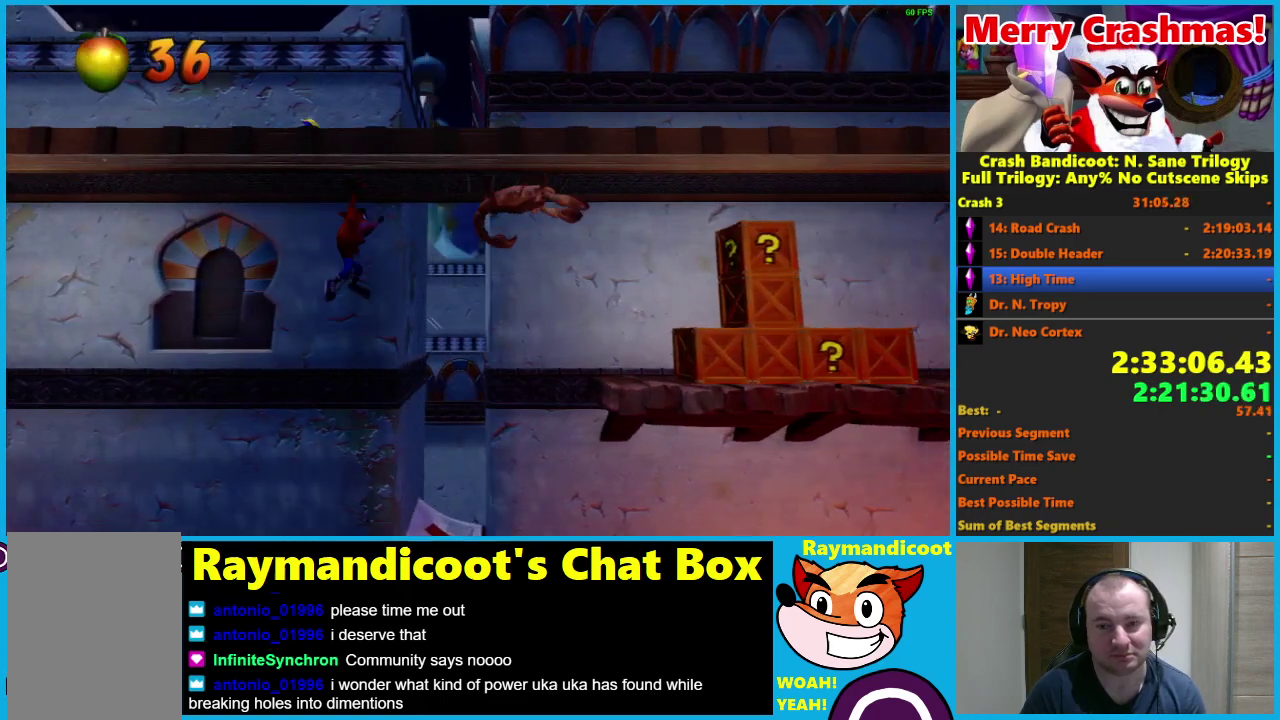
{"buttons": [], "left_stick": "right", "right_stick": "center", "events": [[267, "X", "down"], [433, "X", "up"]]}
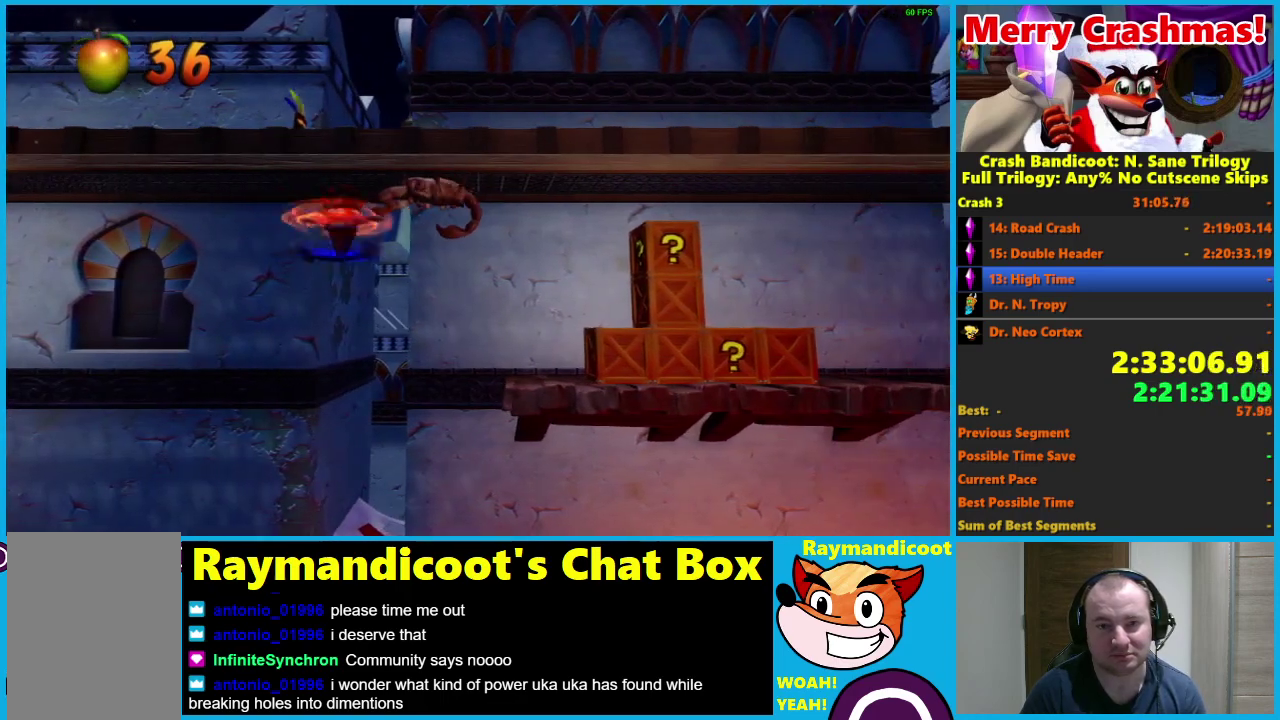
{"buttons": [], "left_stick": "right", "right_stick": "center", "events": []}
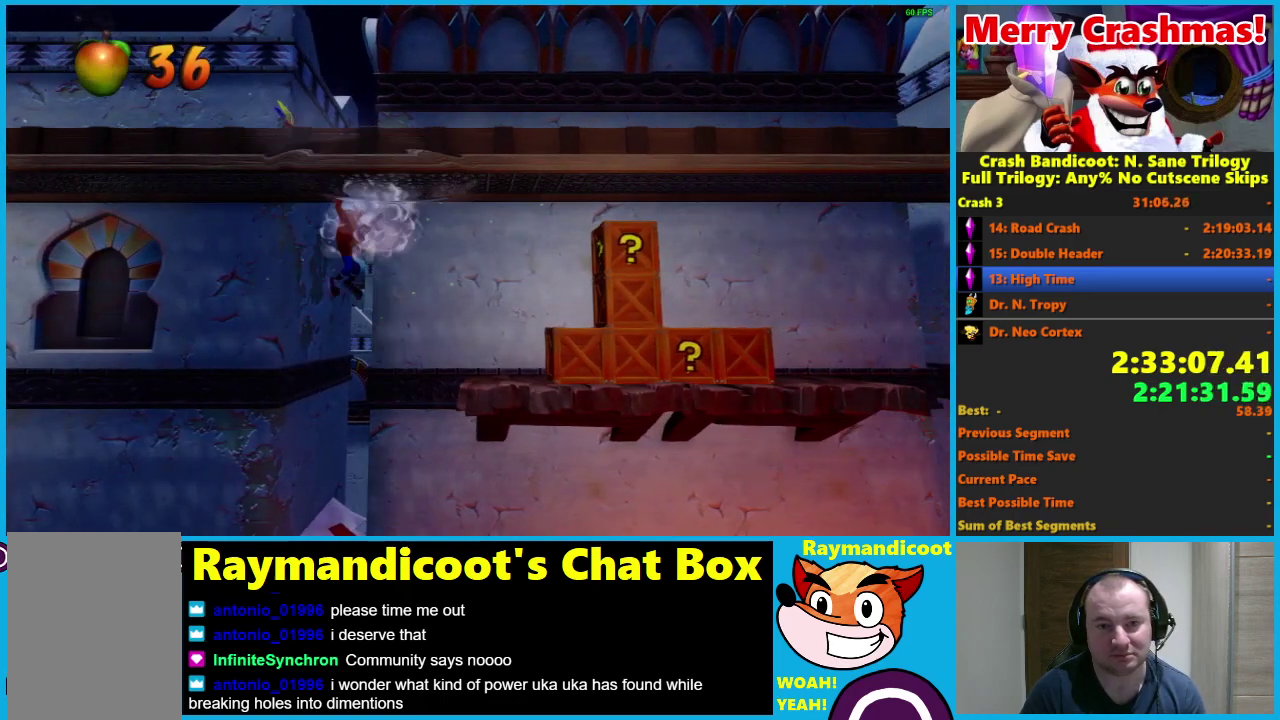
{"buttons": [], "left_stick": "right", "right_stick": "center", "events": [[300, "A", "down"], [383, "A", "up"]]}
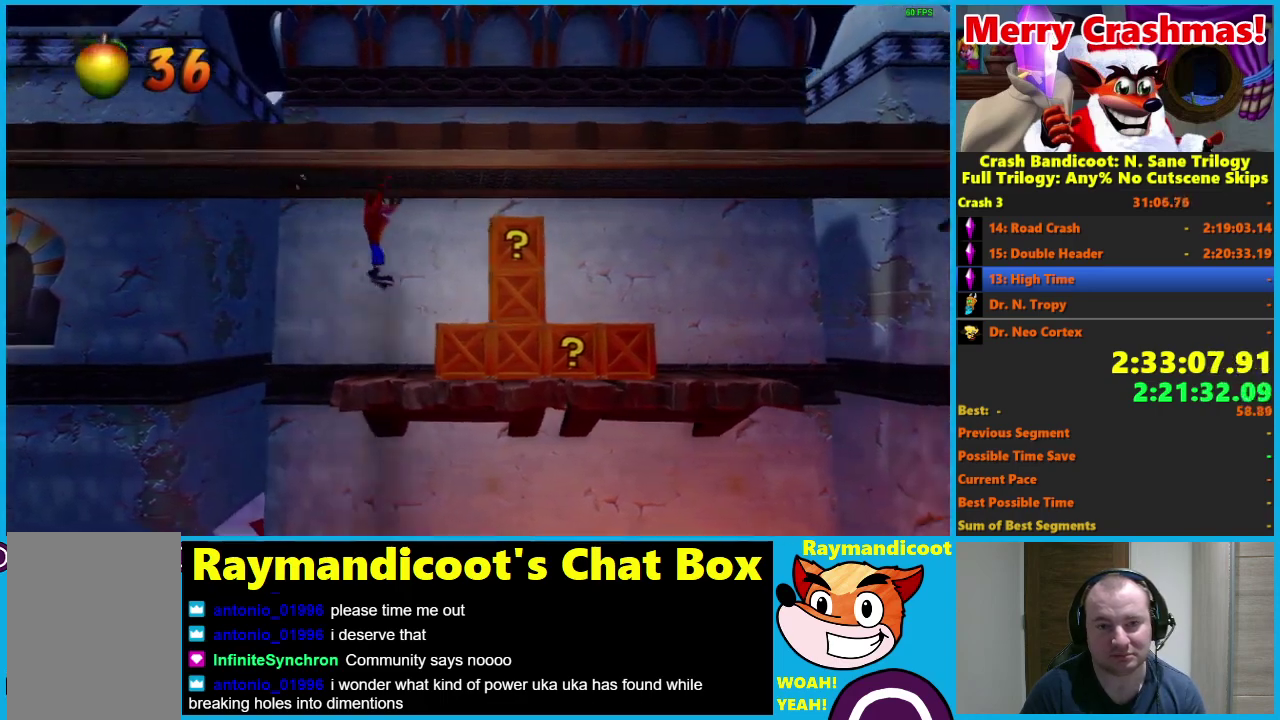
{"buttons": ["X", "R1"], "left_stick": "right", "right_stick": "center", "events": [[250, "R1", "down"], [500, "X", "down"]]}
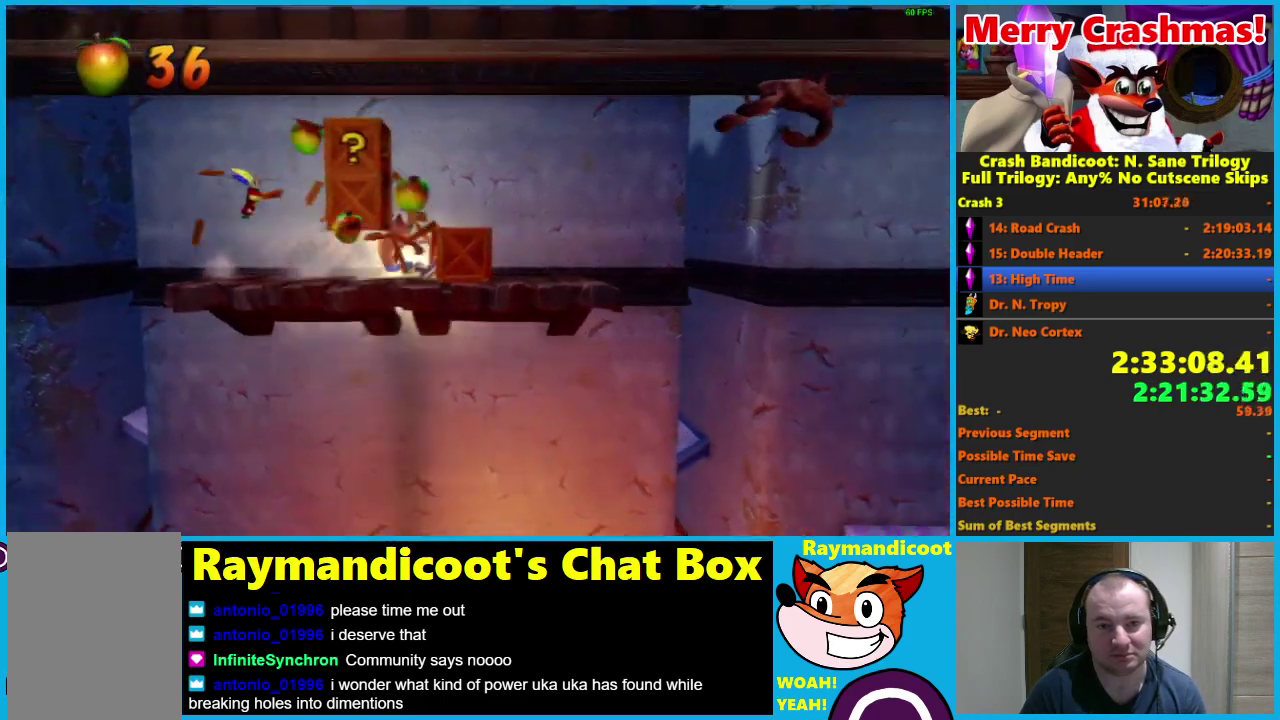
{"buttons": ["A"], "left_stick": "right", "right_stick": "center", "events": [[33, "R1", "up"], [150, "X", "up"], [433, "A", "down"]]}
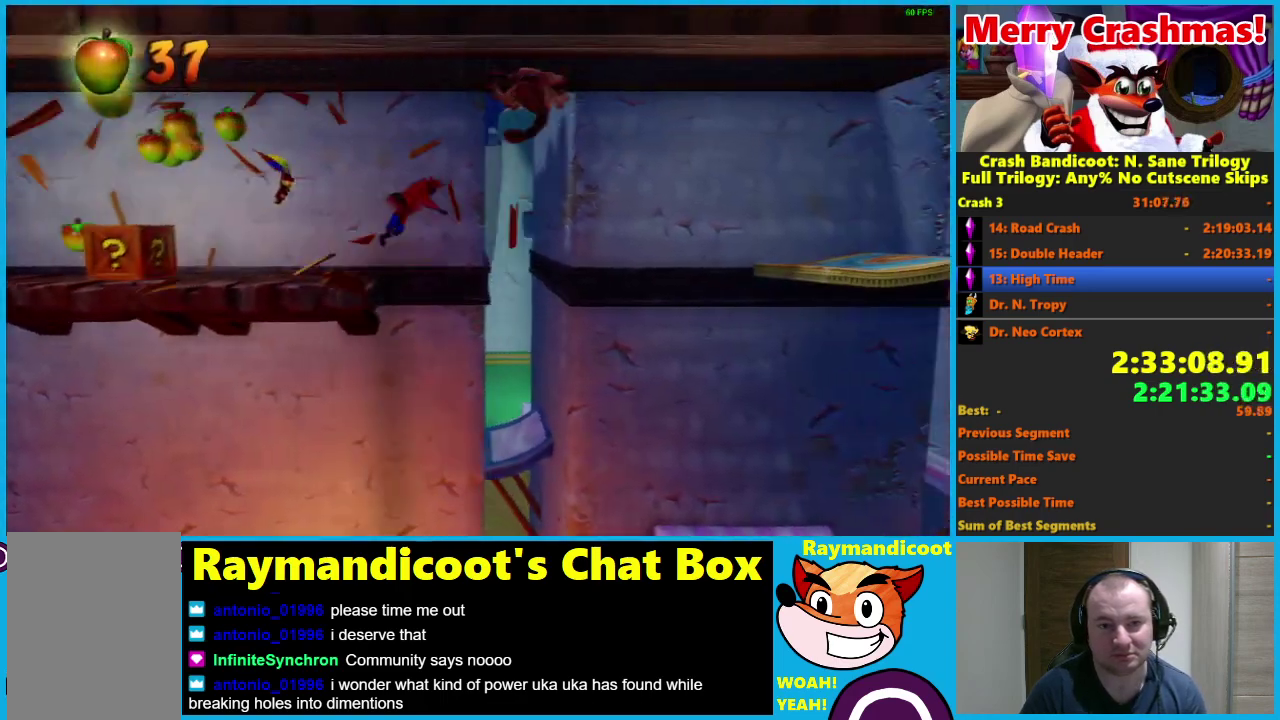
{"buttons": [], "left_stick": "right", "right_stick": "center", "events": [[217, "A", "up"]]}
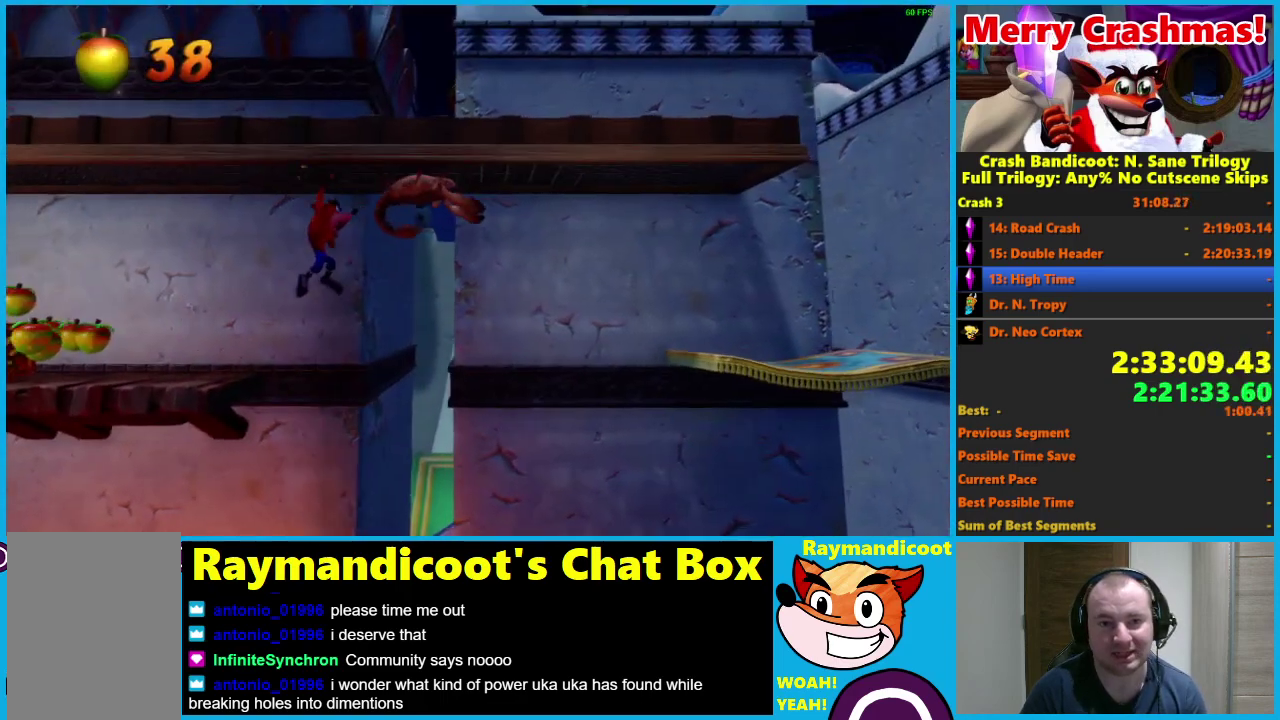
{"buttons": [], "left_stick": "right", "right_stick": "center", "events": [[100, "X", "down"], [233, "X", "up"]]}
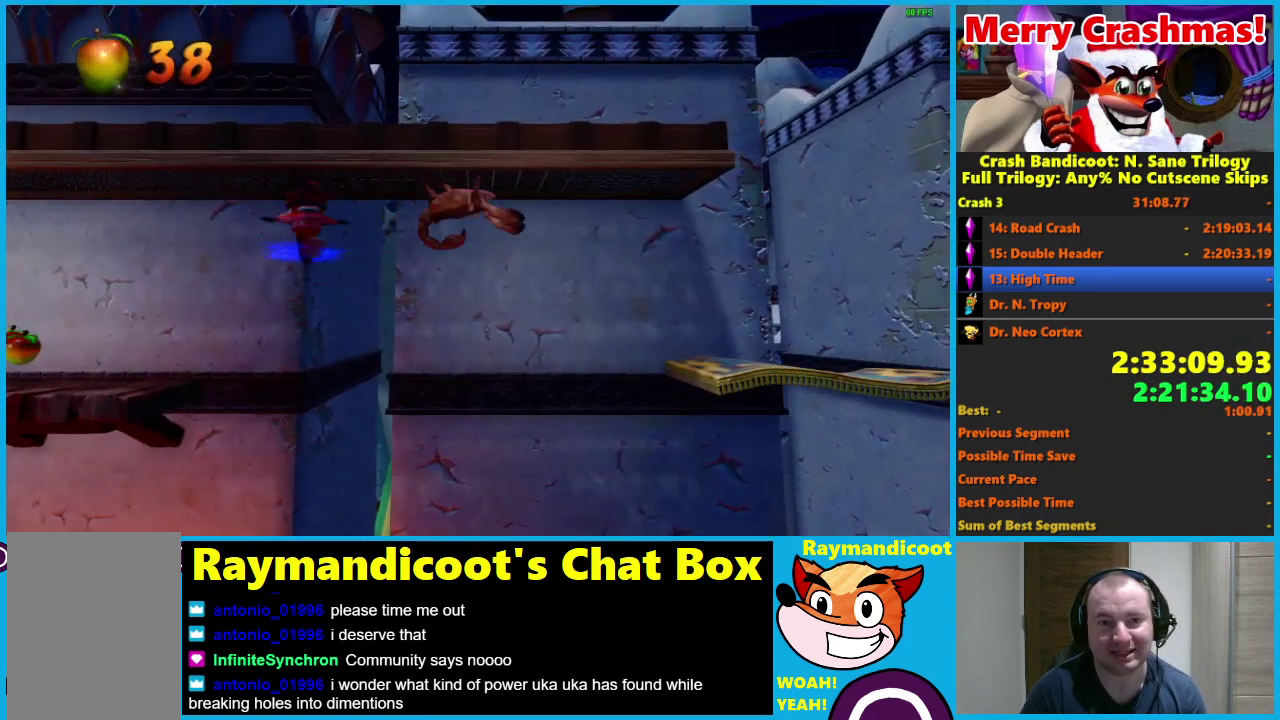
{"buttons": [], "left_stick": "right", "right_stick": "center", "events": []}
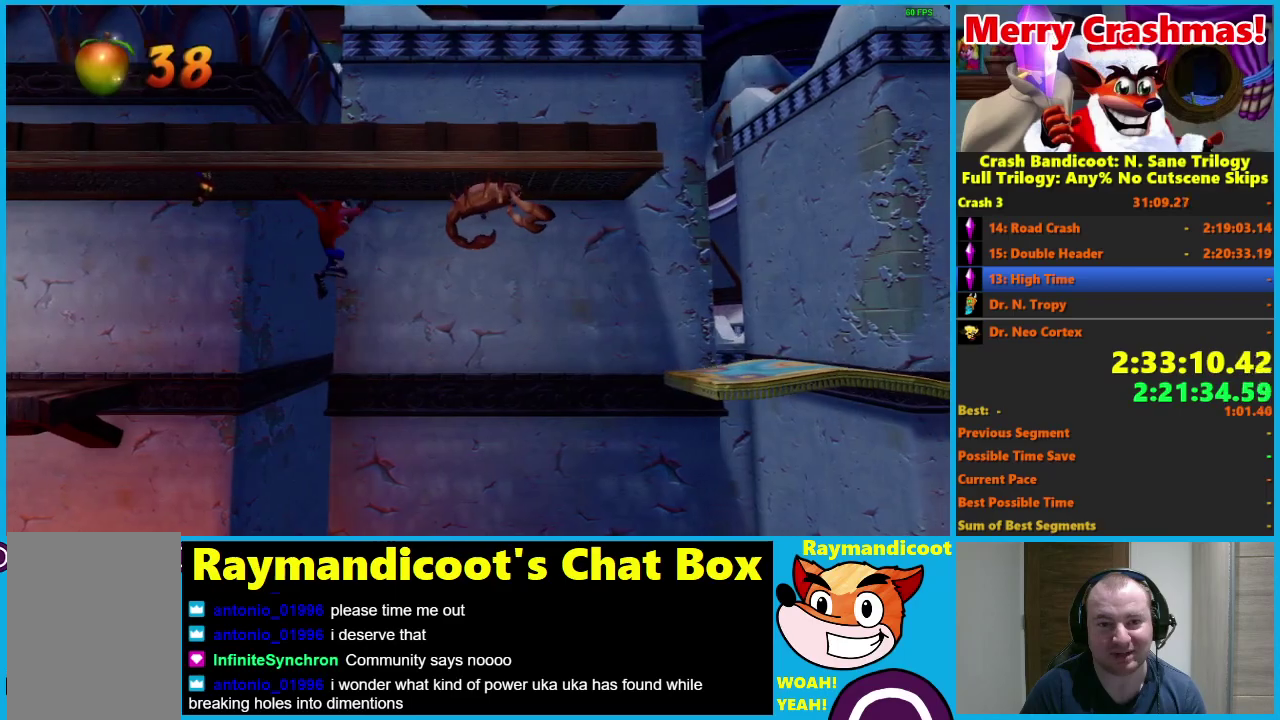
{"buttons": [], "left_stick": "right", "right_stick": "center", "events": []}
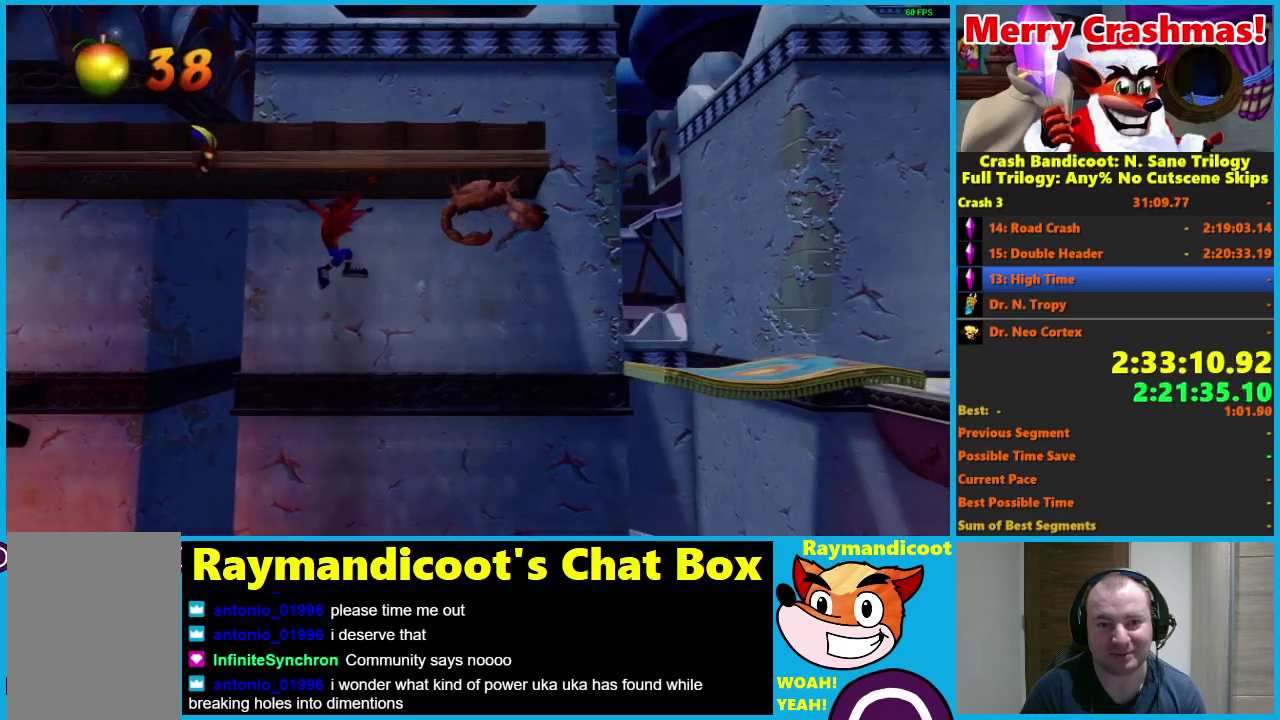
{"buttons": ["X"], "left_stick": "right", "right_stick": "center", "events": [[417, "X", "down"]]}
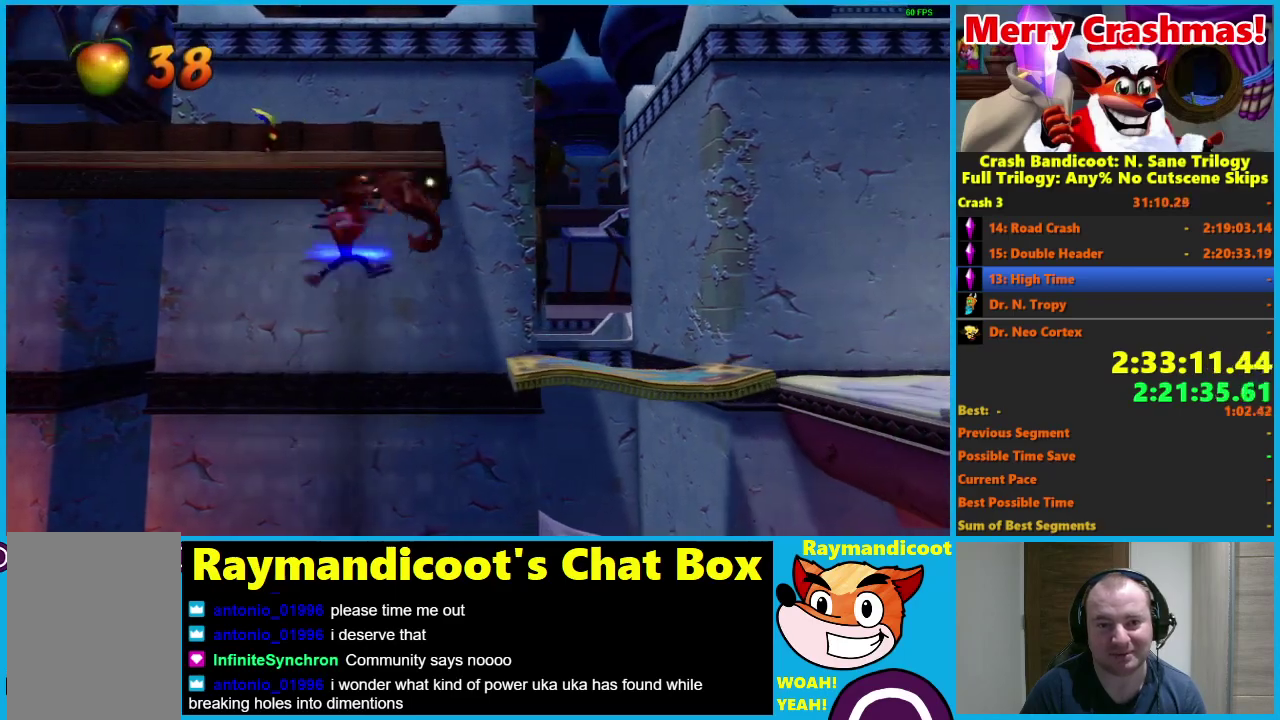
{"buttons": [], "left_stick": "right", "right_stick": "center", "events": [[150, "X", "up"], [383, "A", "down"], [500, "A", "up"]]}
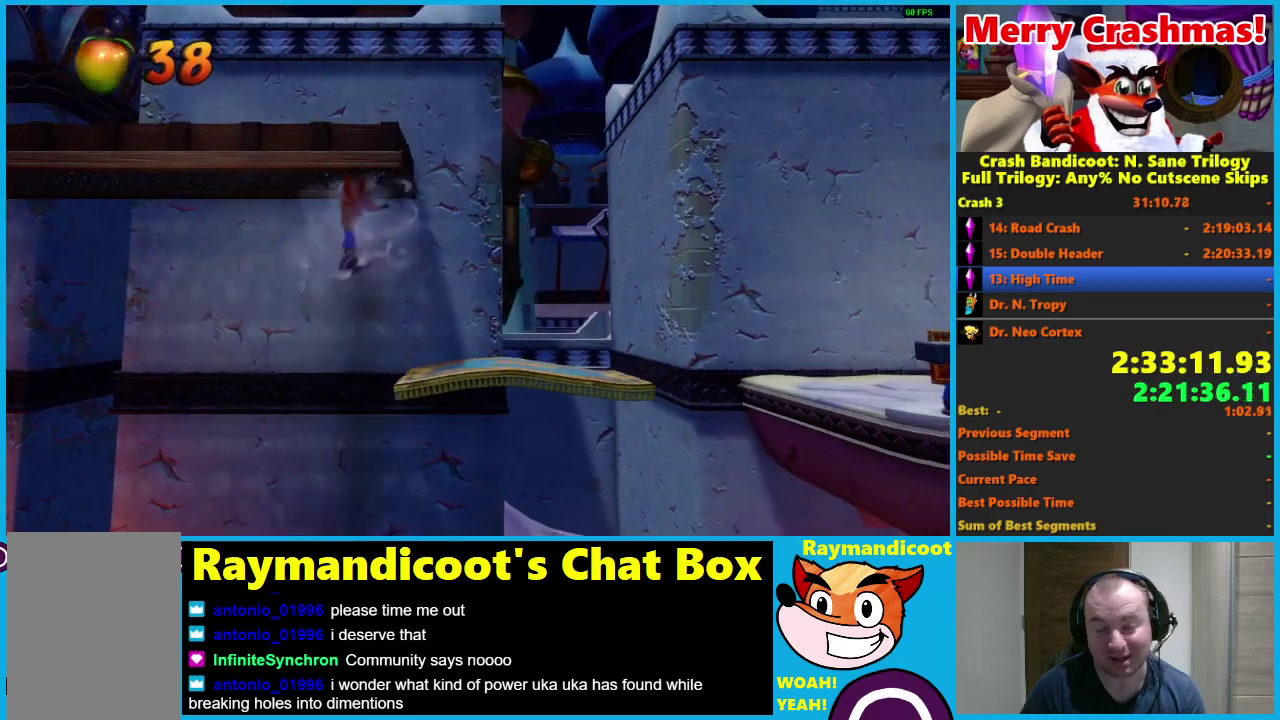
{"buttons": ["R1"], "left_stick": "right", "right_stick": "center", "events": [[17, "left_stick", "down-right"], [117, "left_stick", "right"], [383, "R1", "down"]]}
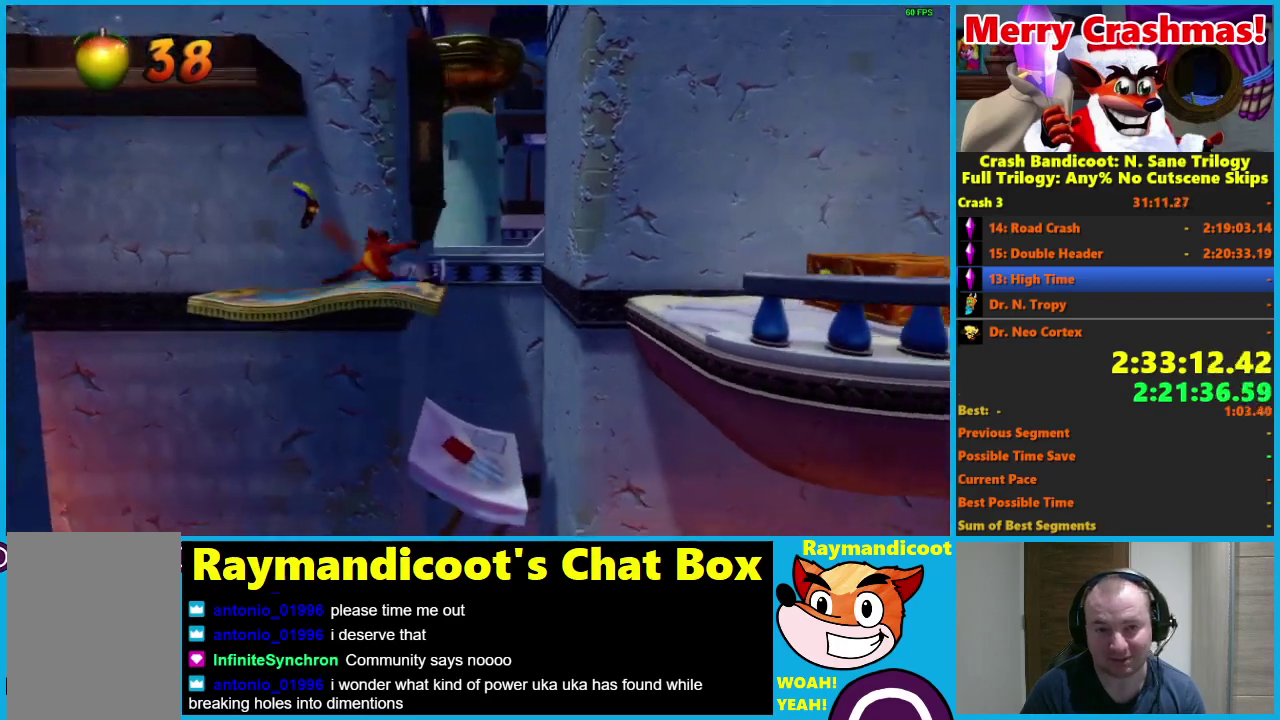
{"buttons": [], "left_stick": "down-right", "right_stick": "center", "events": [[17, "A", "down"], [467, "A", "up"], [467, "left_stick", "down-right"], [483, "R1", "up"]]}
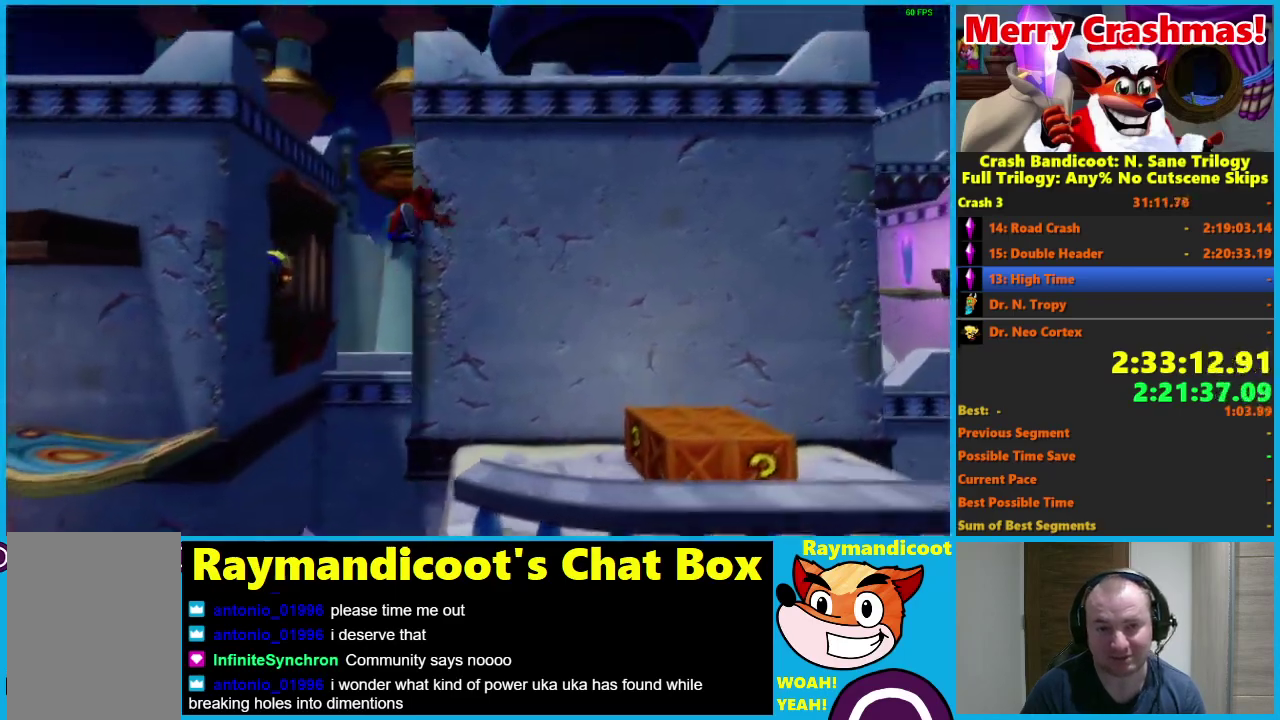
{"buttons": [], "left_stick": "right", "right_stick": "center", "events": [[117, "left_stick", "right"], [350, "left_stick", "down-right"], [450, "left_stick", "right"]]}